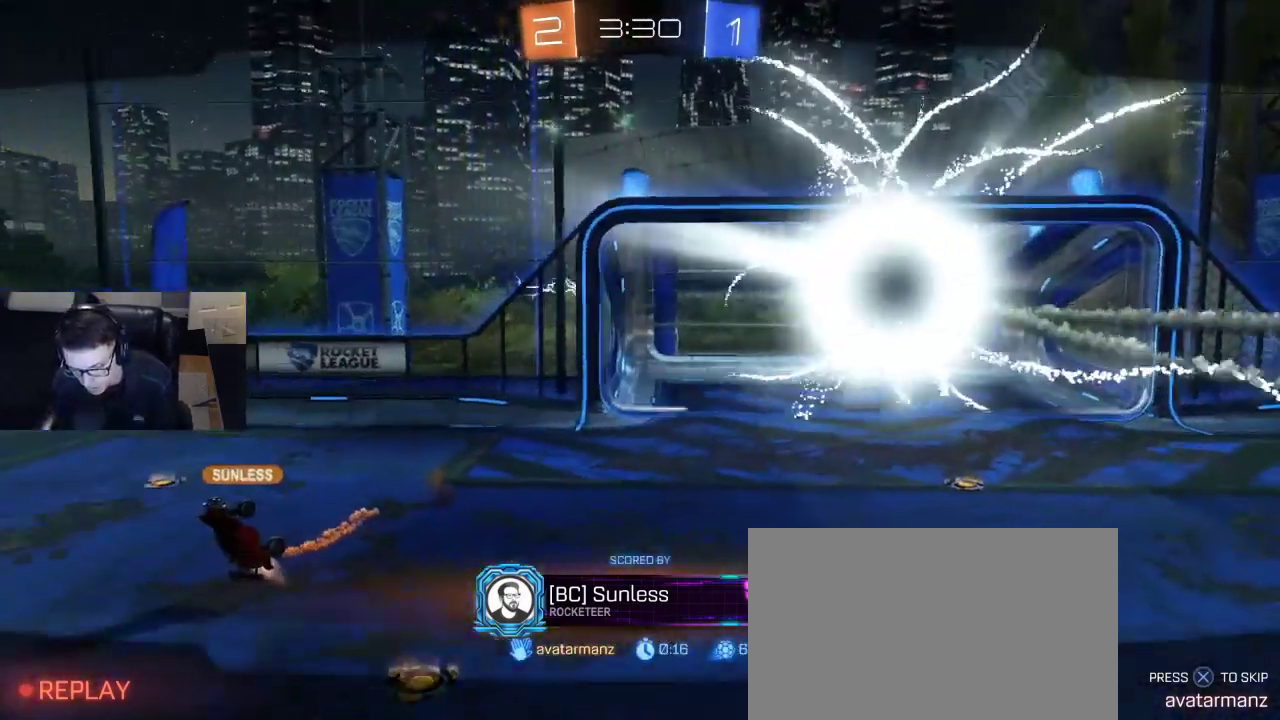
Gameplay with a controller (PlayStation layout); each line is a JSON object with the inputs held at the frame after it. "events" lists button and stick changes between this image and that frame as [ms after this image, input, new state], when the widget could be followed in between.
{"buttons": [], "left_stick": "center", "right_stick": "center", "events": [[83, "CROSS", "down"], [167, "CROSS", "up"]]}
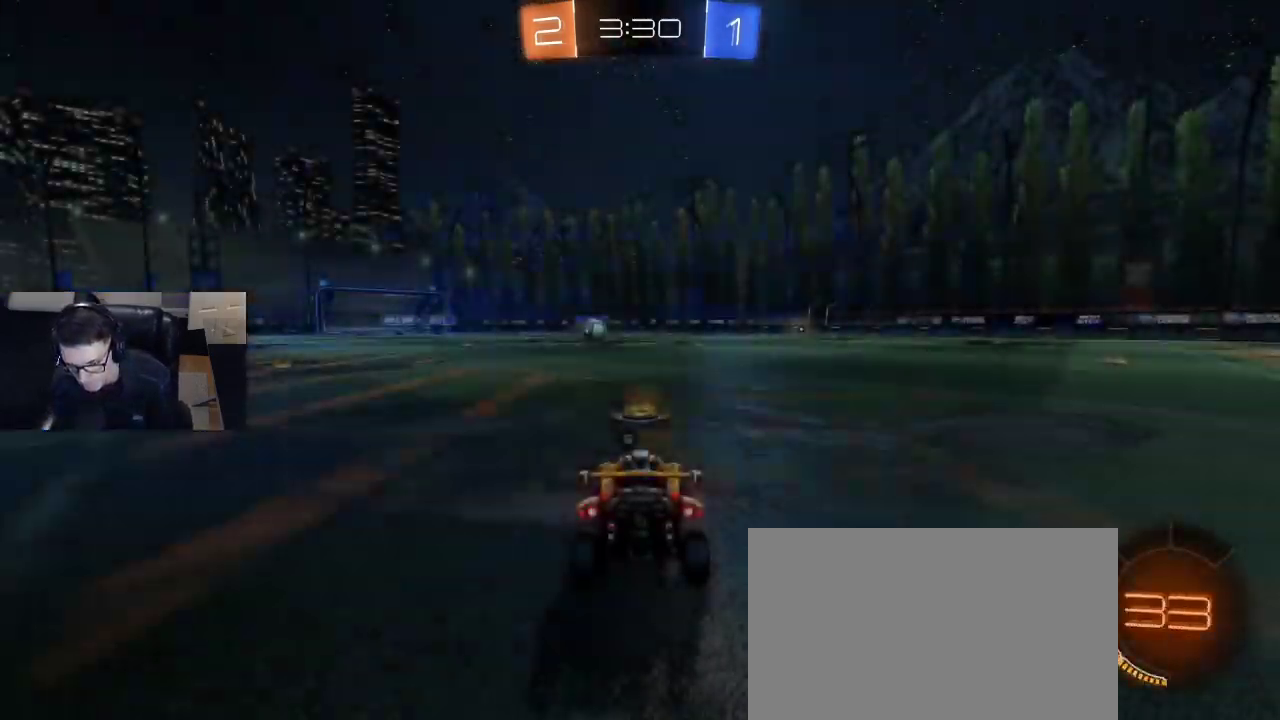
{"buttons": ["L1", "R1", "R2", "DPAD_UP"], "left_stick": "center", "right_stick": "center", "events": [[17, "L1", "down"], [83, "R2", "down"], [117, "R1", "down"], [117, "TRIANGLE", "down"], [200, "TRIANGLE", "up"], [283, "TRIANGLE", "down"], [350, "TRIANGLE", "up"], [450, "DPAD_UP", "down"]]}
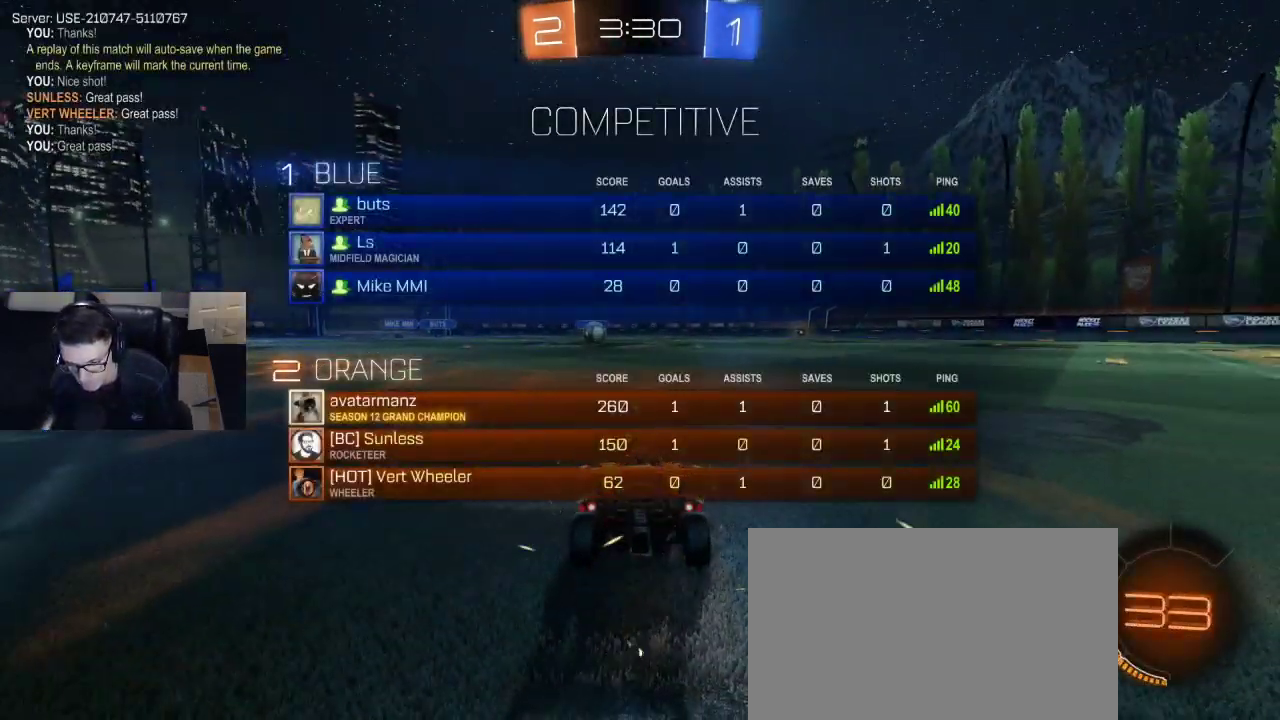
{"buttons": ["R1", "R2"], "left_stick": "center", "right_stick": "center", "events": [[33, "DPAD_UP", "up"], [467, "L1", "up"]]}
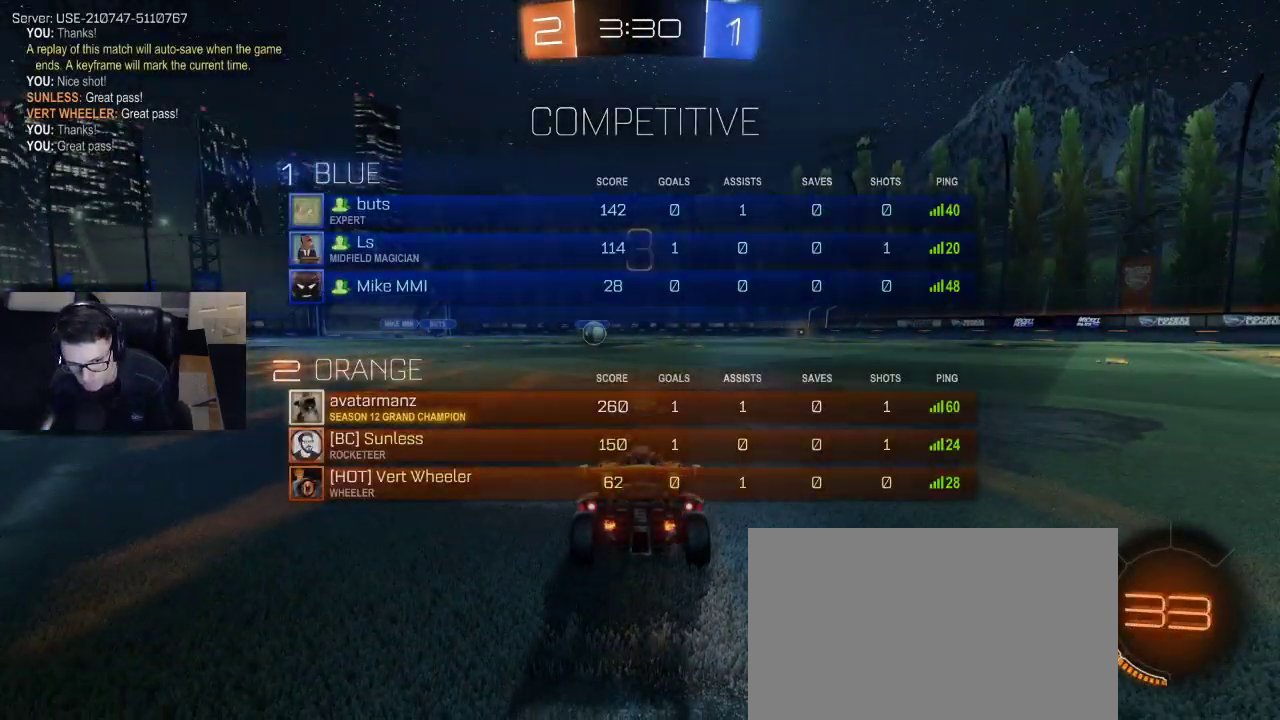
{"buttons": ["R1", "R2"], "left_stick": "center", "right_stick": "center", "events": []}
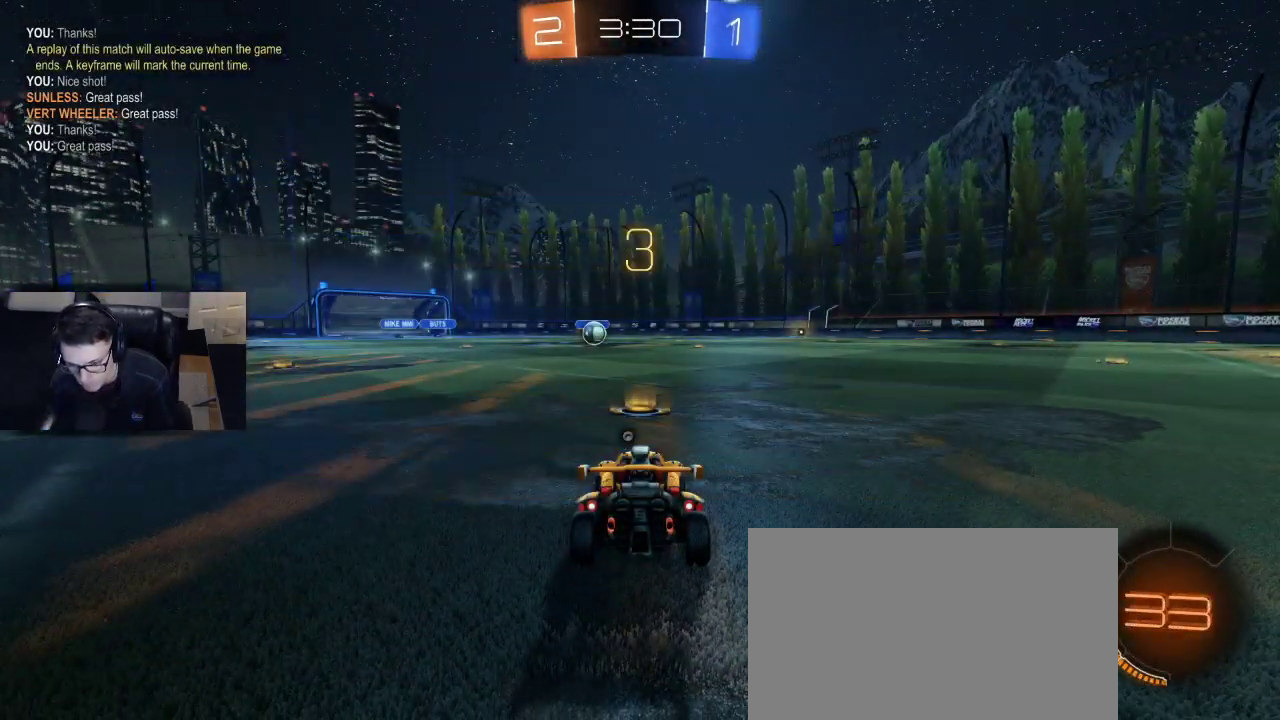
{"buttons": ["R1", "R2"], "left_stick": "center", "right_stick": "center", "events": [[133, "left_stick", "left"], [250, "left_stick", "center"]]}
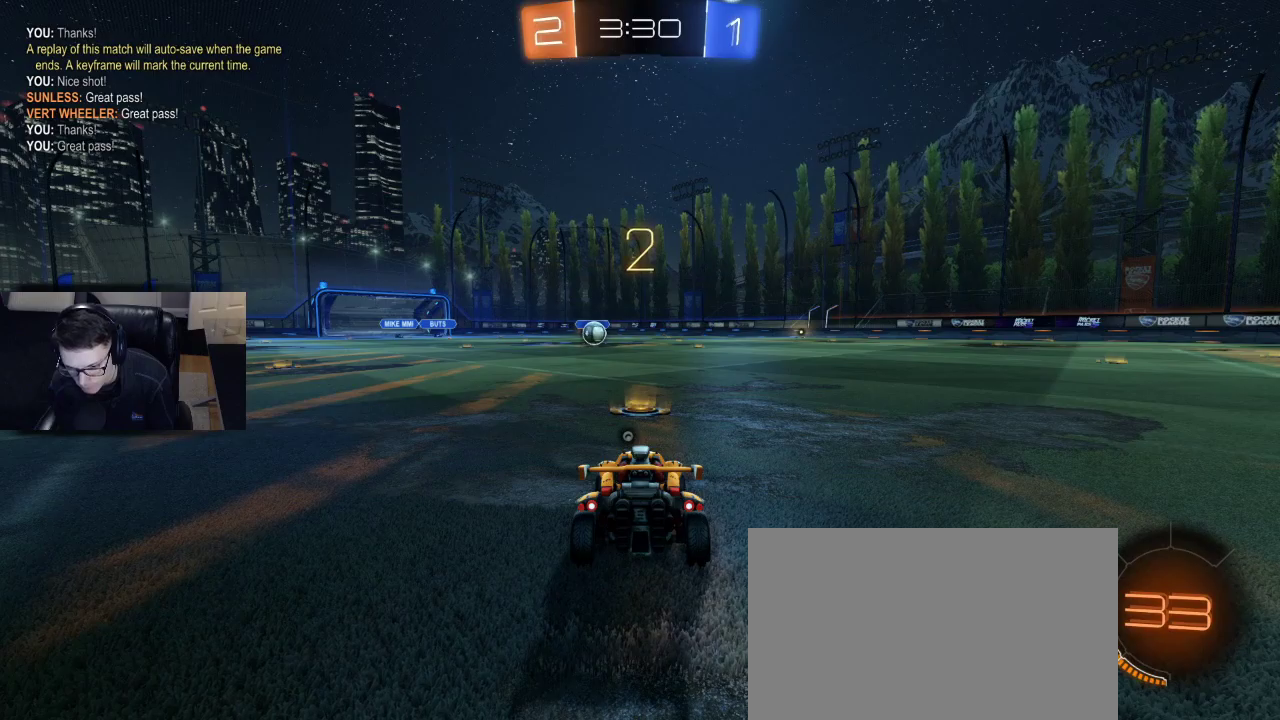
{"buttons": ["R1", "R2"], "left_stick": "center", "right_stick": "center", "events": []}
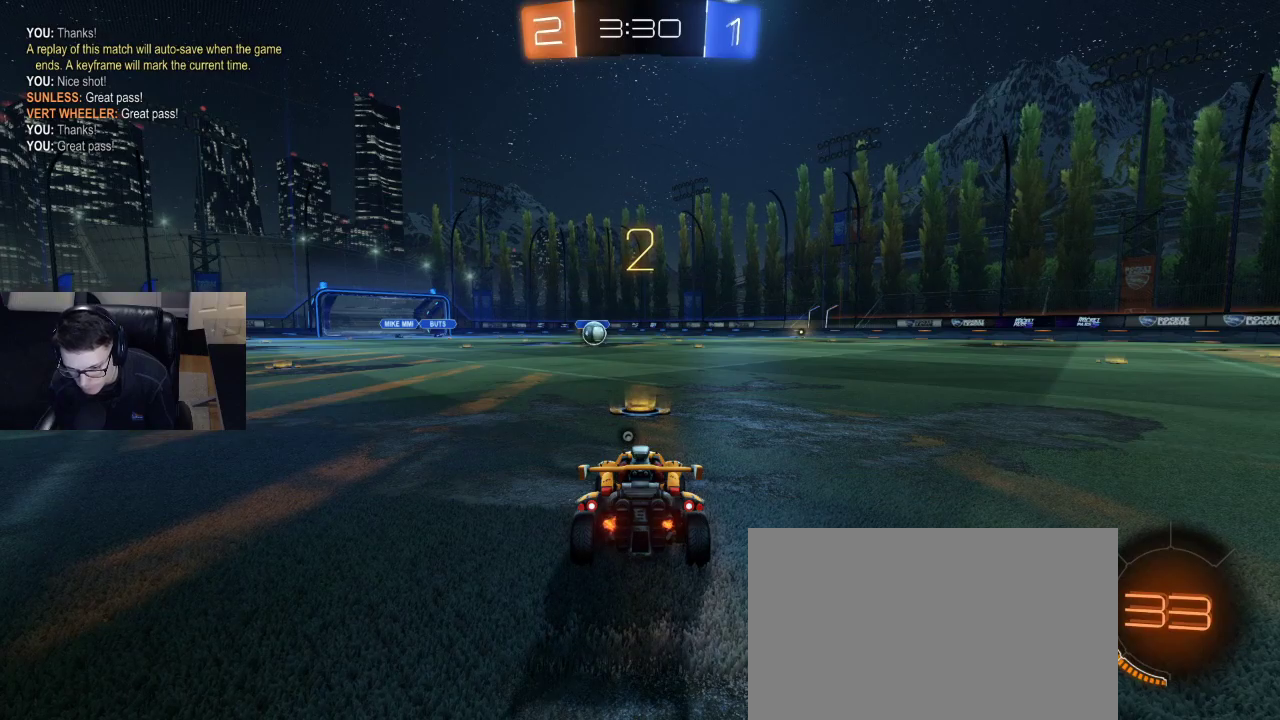
{"buttons": ["R1", "R2"], "left_stick": "center", "right_stick": "center", "events": []}
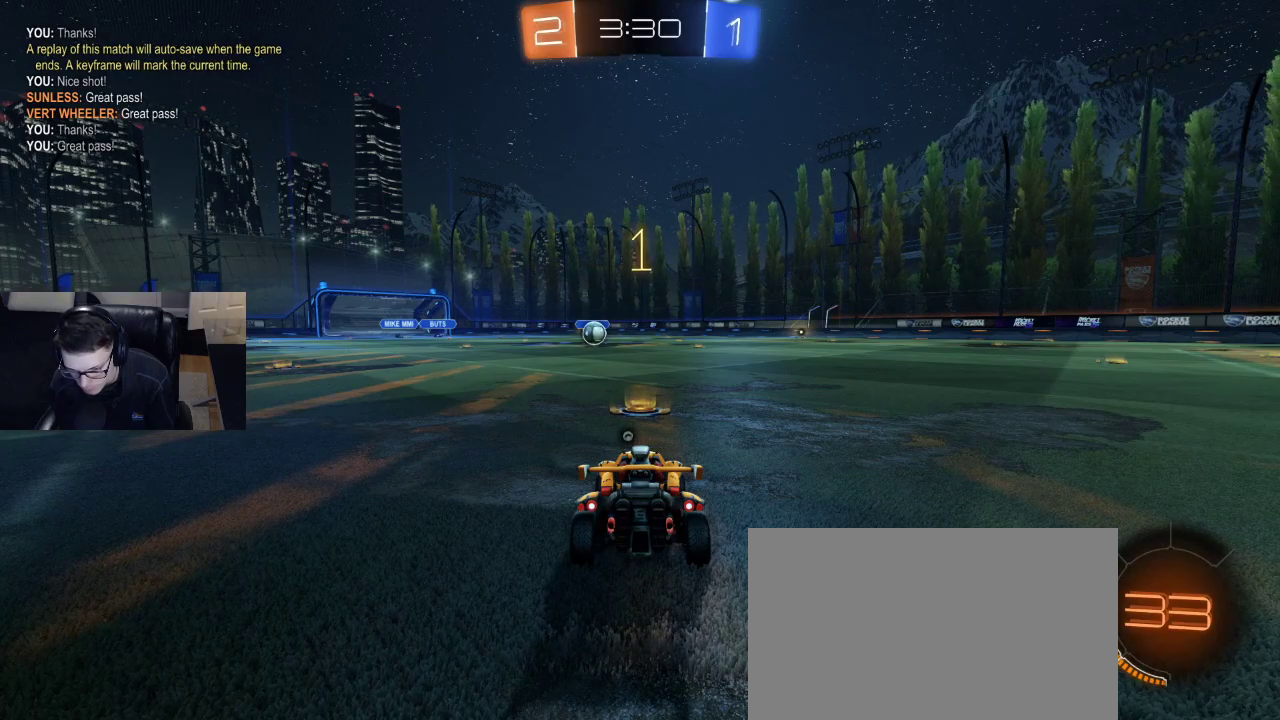
{"buttons": ["R1", "R2"], "left_stick": "center", "right_stick": "center", "events": []}
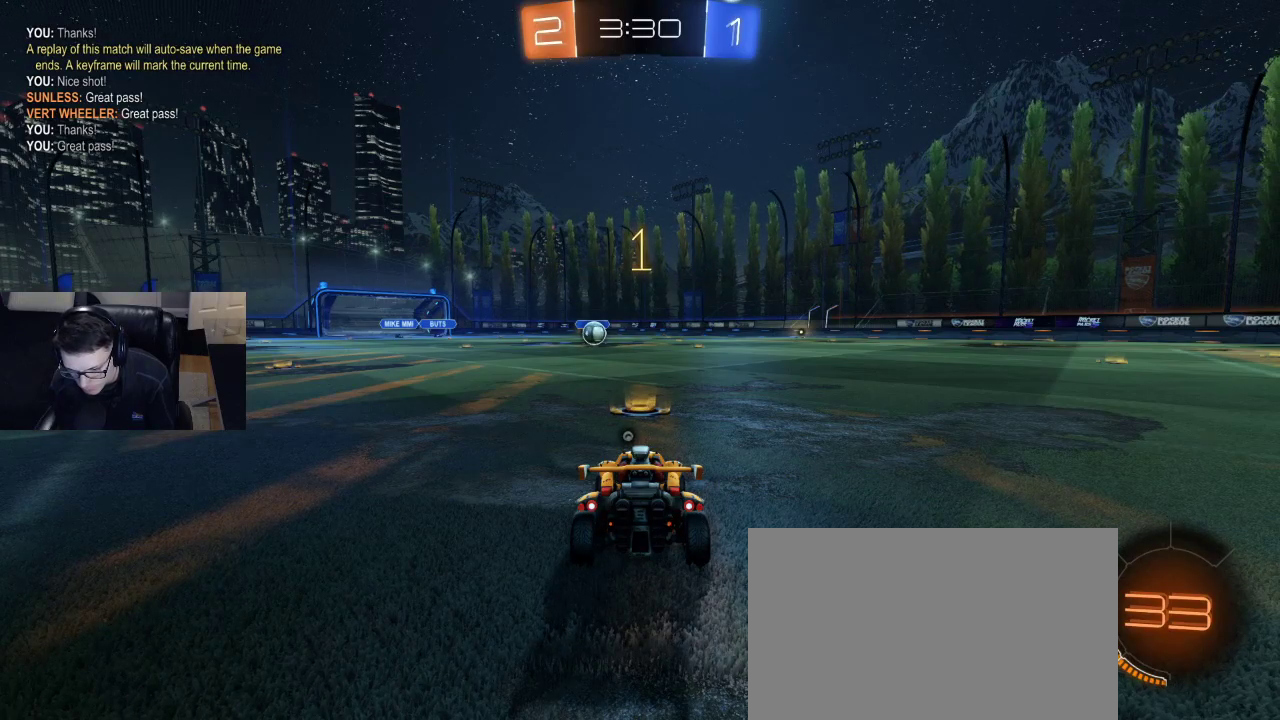
{"buttons": ["R1", "R2"], "left_stick": "center", "right_stick": "center", "events": []}
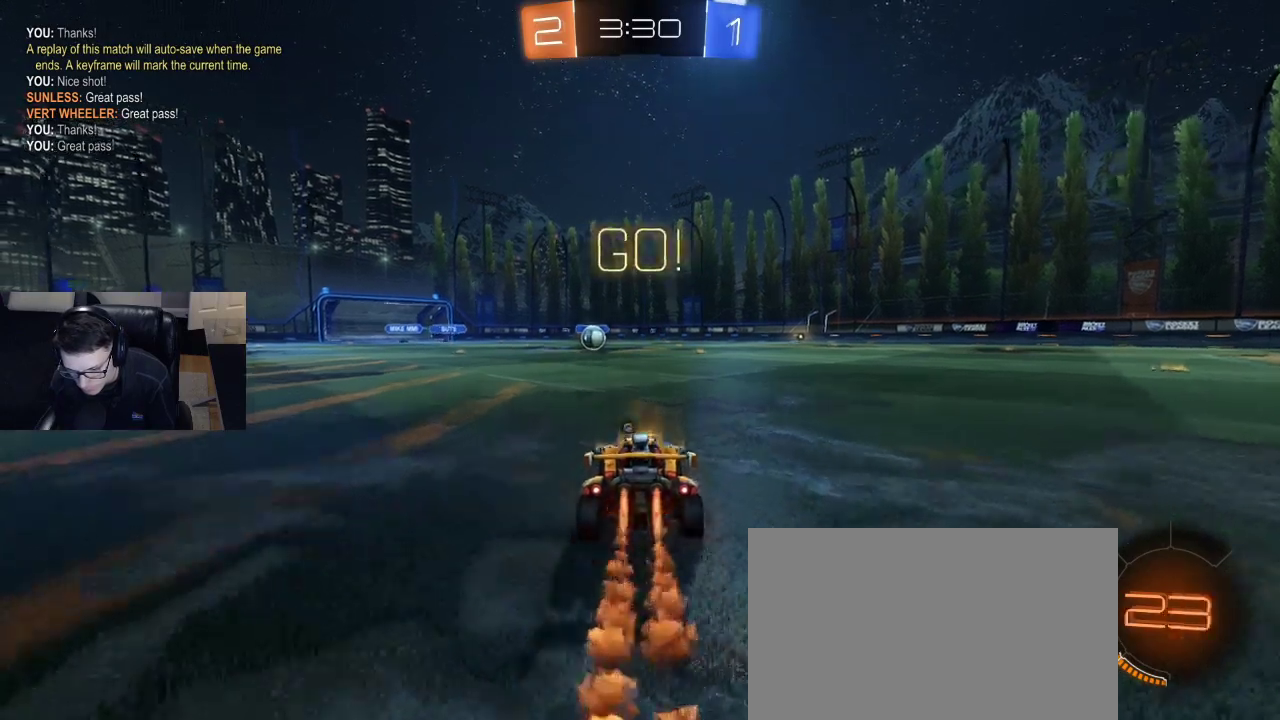
{"buttons": ["SQUARE", "R1", "R2"], "left_stick": "down", "right_stick": "center", "events": [[83, "left_stick", "down"], [133, "CROSS", "down"], [217, "CROSS", "up"], [217, "left_stick", "up-left"], [233, "CROSS", "down"], [267, "left_stick", "down"], [333, "CROSS", "up"], [417, "SQUARE", "down"]]}
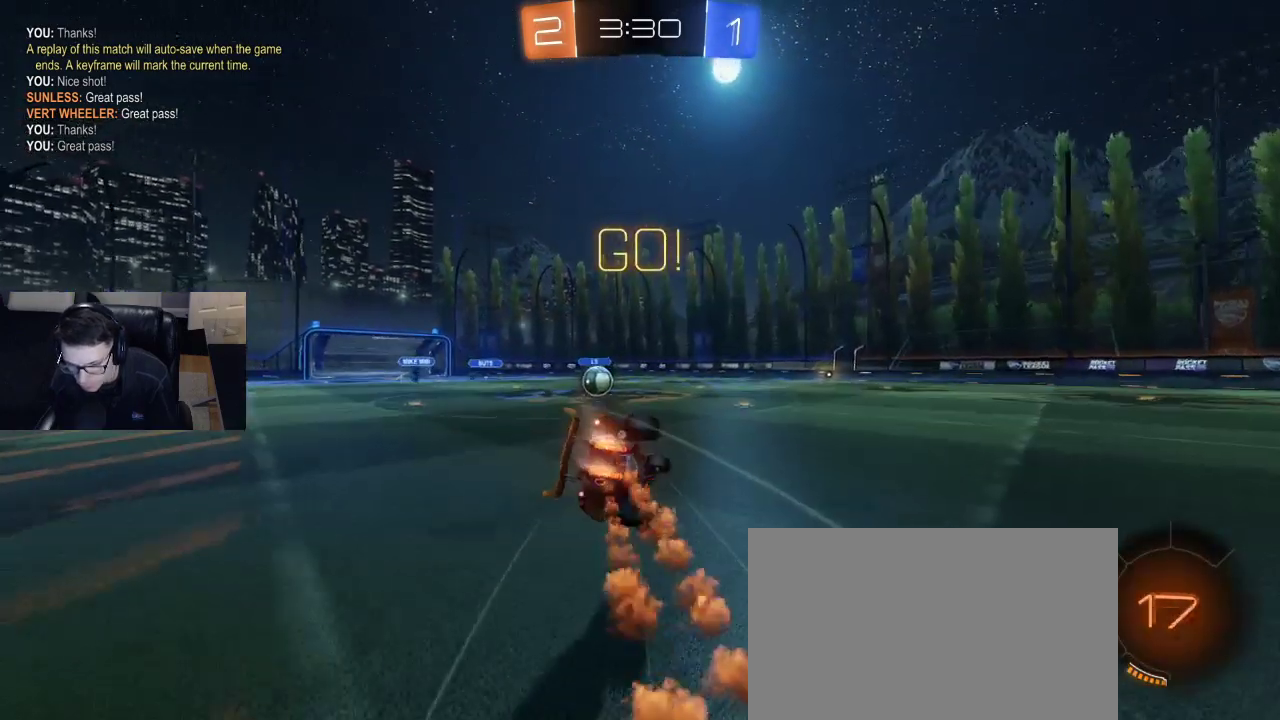
{"buttons": ["SQUARE", "R1", "R2"], "left_stick": "down-left", "right_stick": "center", "events": [[17, "left_stick", "down-left"]]}
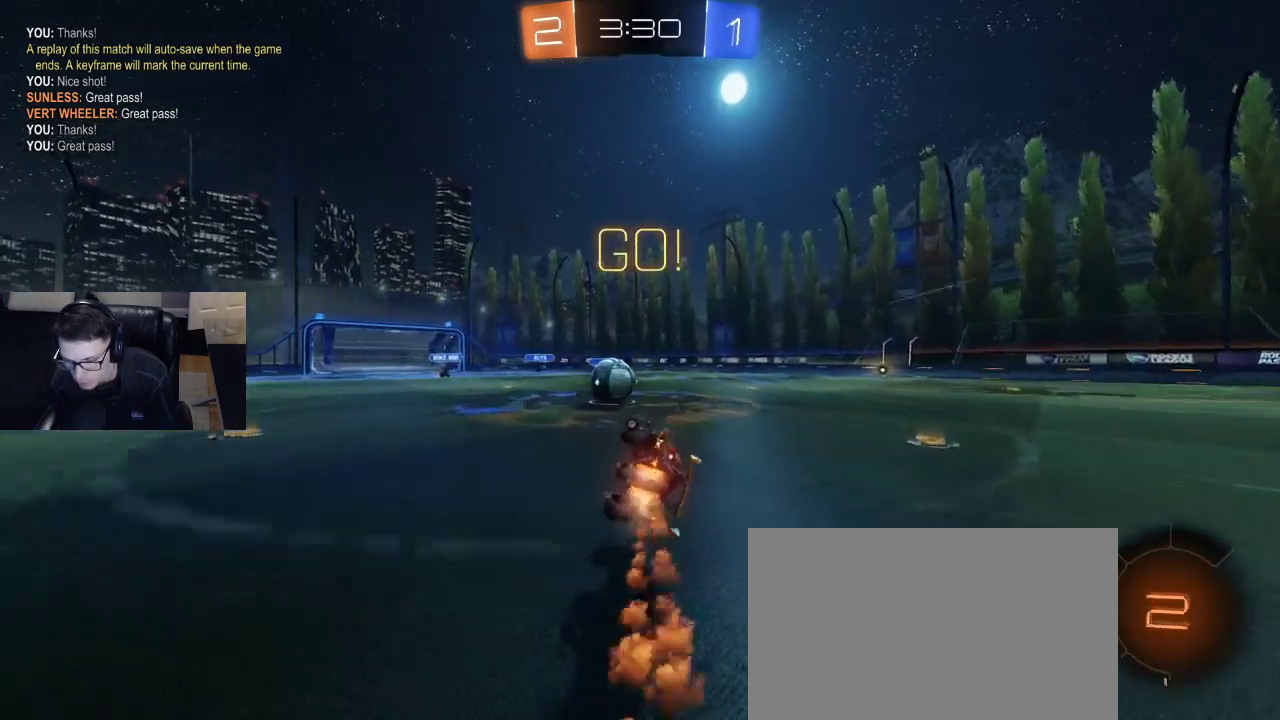
{"buttons": ["R1", "R2"], "left_stick": "right", "right_stick": "center", "events": [[200, "left_stick", "down-right"], [283, "SQUARE", "up"], [400, "left_stick", "right"]]}
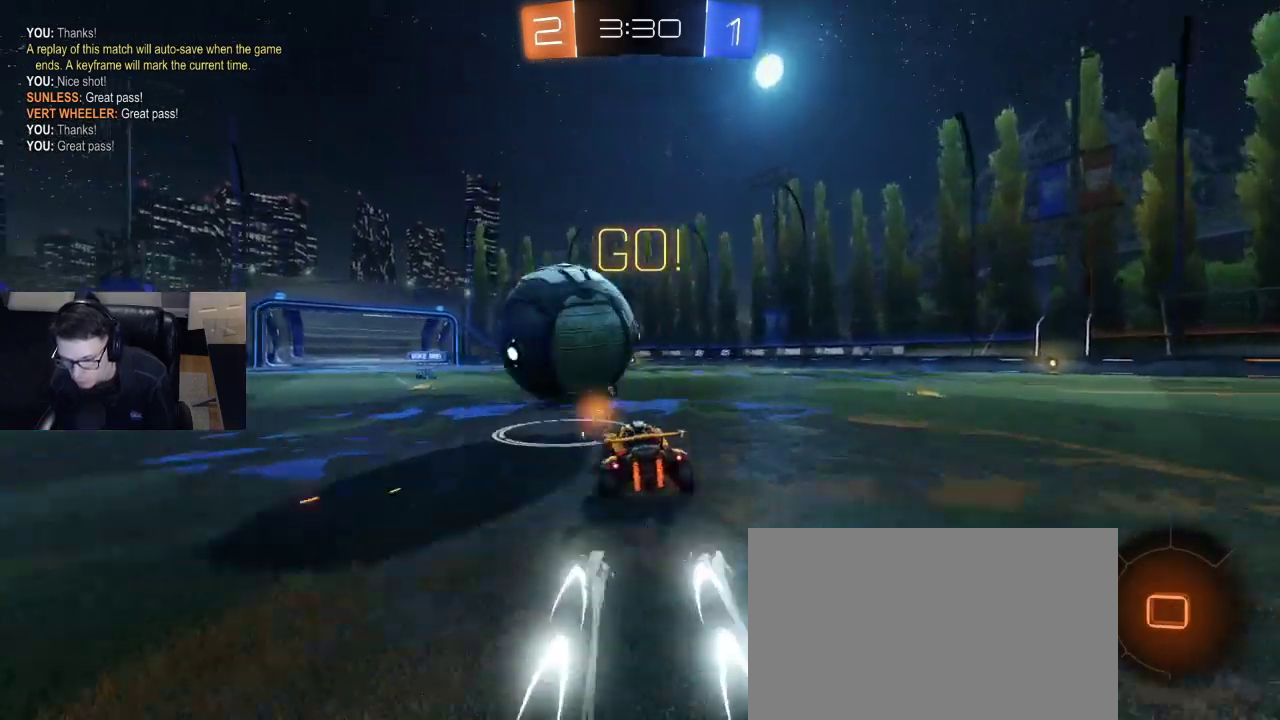
{"buttons": ["R2"], "left_stick": "right", "right_stick": "center", "events": [[267, "left_stick", "up-right"], [383, "R1", "up"], [383, "left_stick", "right"]]}
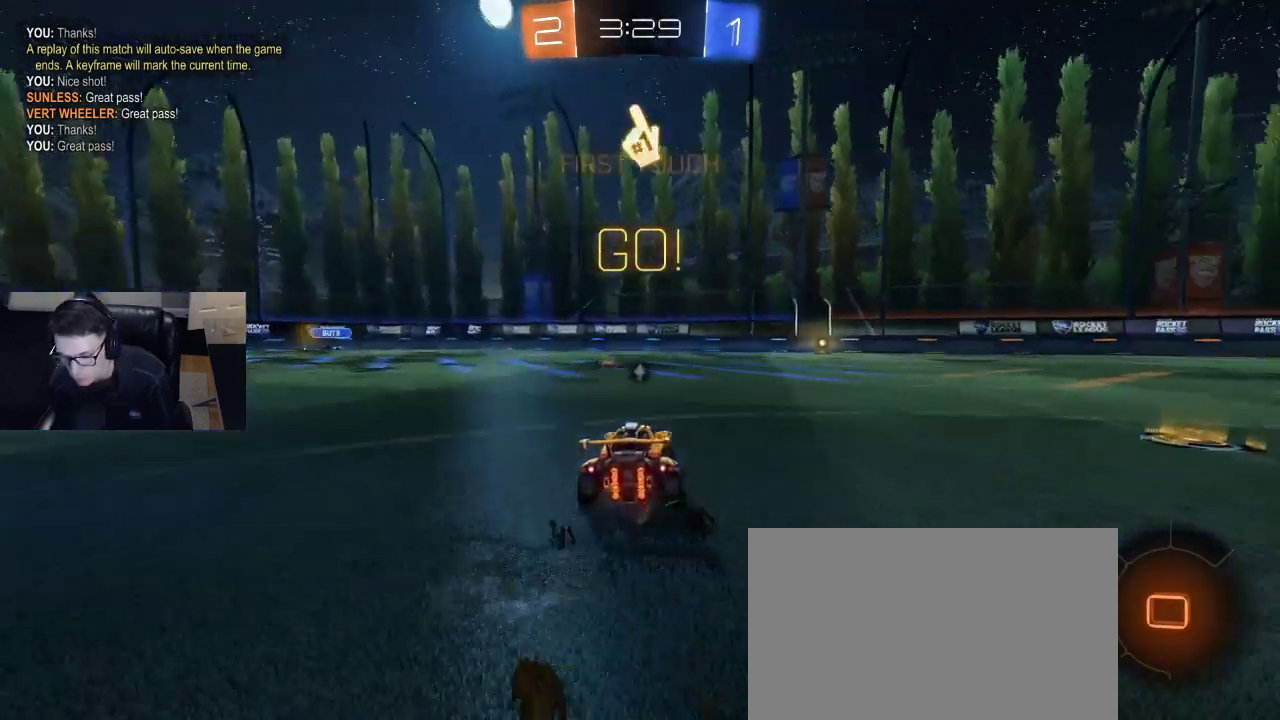
{"buttons": ["R2"], "left_stick": "center", "right_stick": "center", "events": [[67, "left_stick", "center"], [367, "left_stick", "right"], [467, "left_stick", "center"]]}
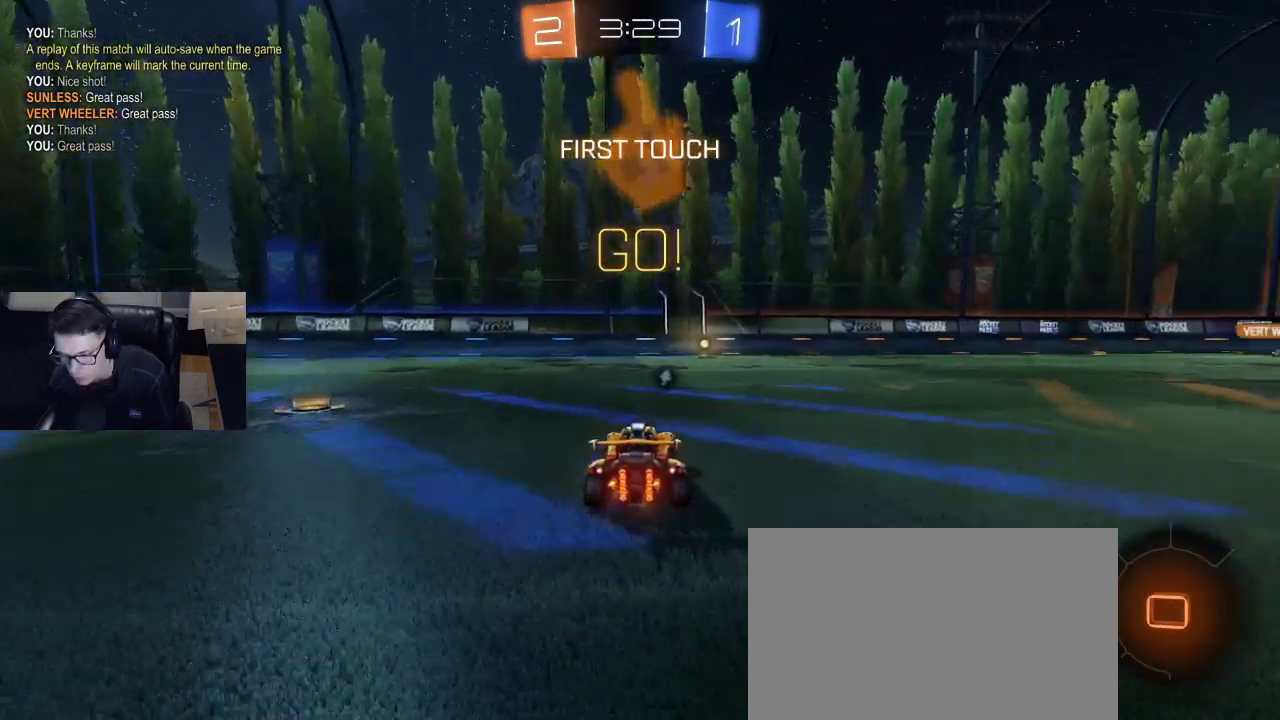
{"buttons": ["R2"], "left_stick": "center", "right_stick": "center", "events": [[83, "TRIANGLE", "down"], [150, "TRIANGLE", "up"], [383, "left_stick", "right"], [483, "left_stick", "center"]]}
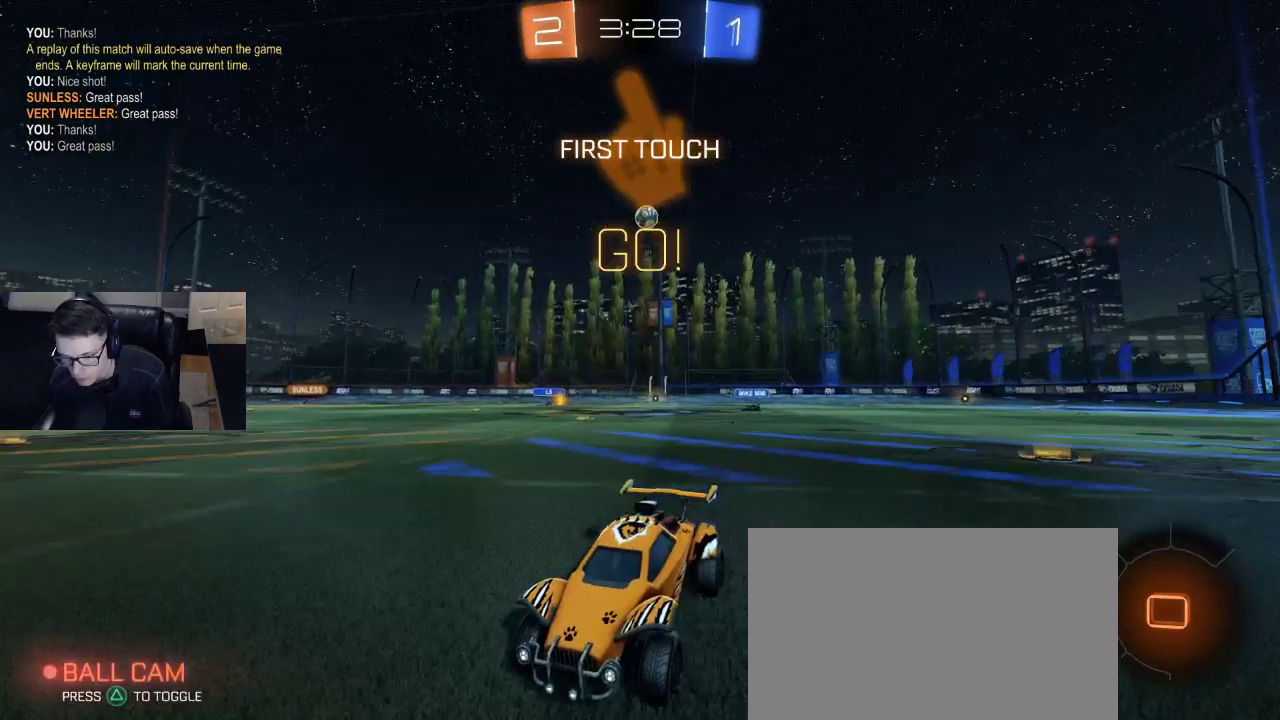
{"buttons": ["R2"], "left_stick": "right", "right_stick": "center", "events": [[150, "left_stick", "right"], [200, "SQUARE", "down"], [333, "SQUARE", "up"]]}
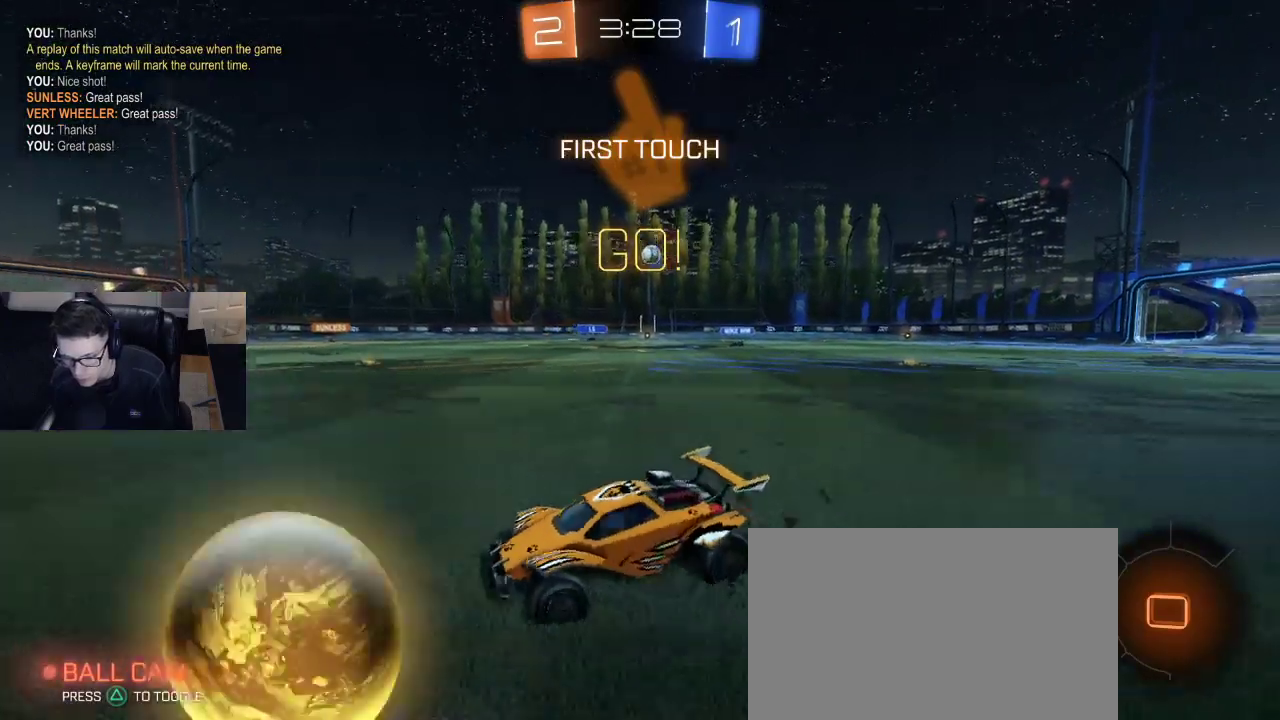
{"buttons": ["R1", "R2"], "left_stick": "right", "right_stick": "center", "events": [[233, "R1", "down"], [383, "left_stick", "center"], [483, "left_stick", "right"]]}
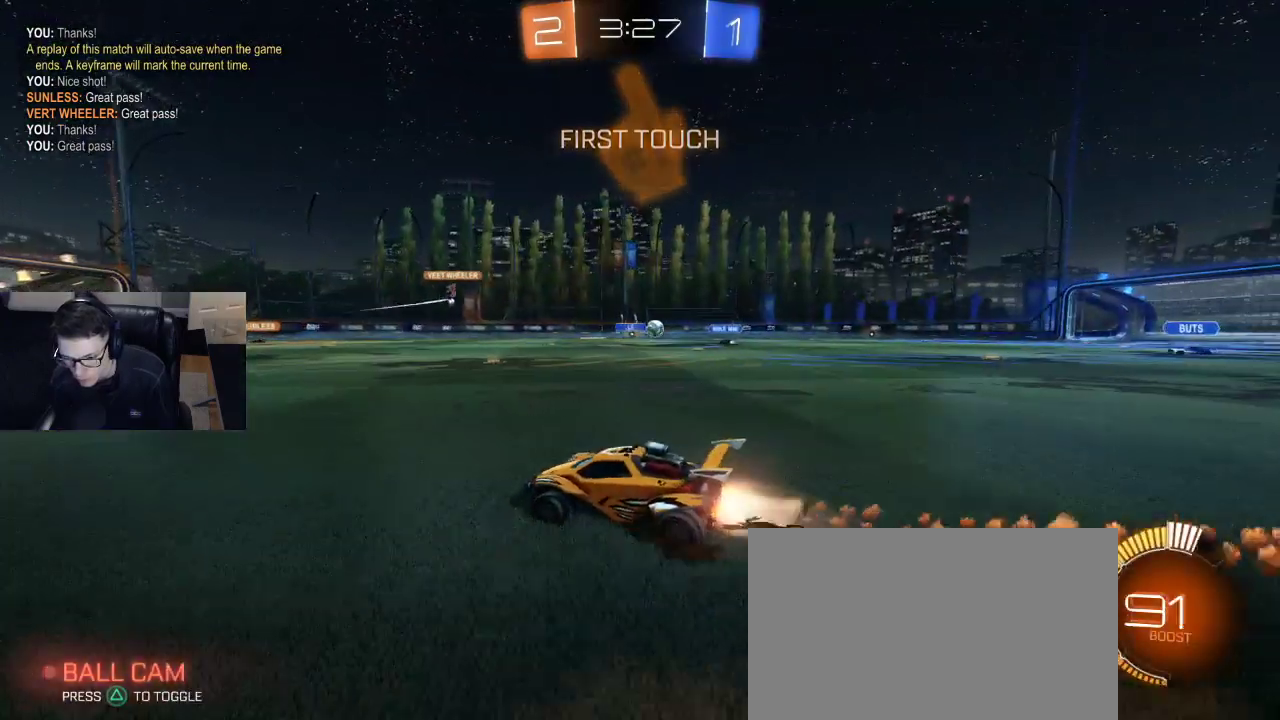
{"buttons": ["R2"], "left_stick": "right", "right_stick": "center", "events": [[267, "R1", "up"]]}
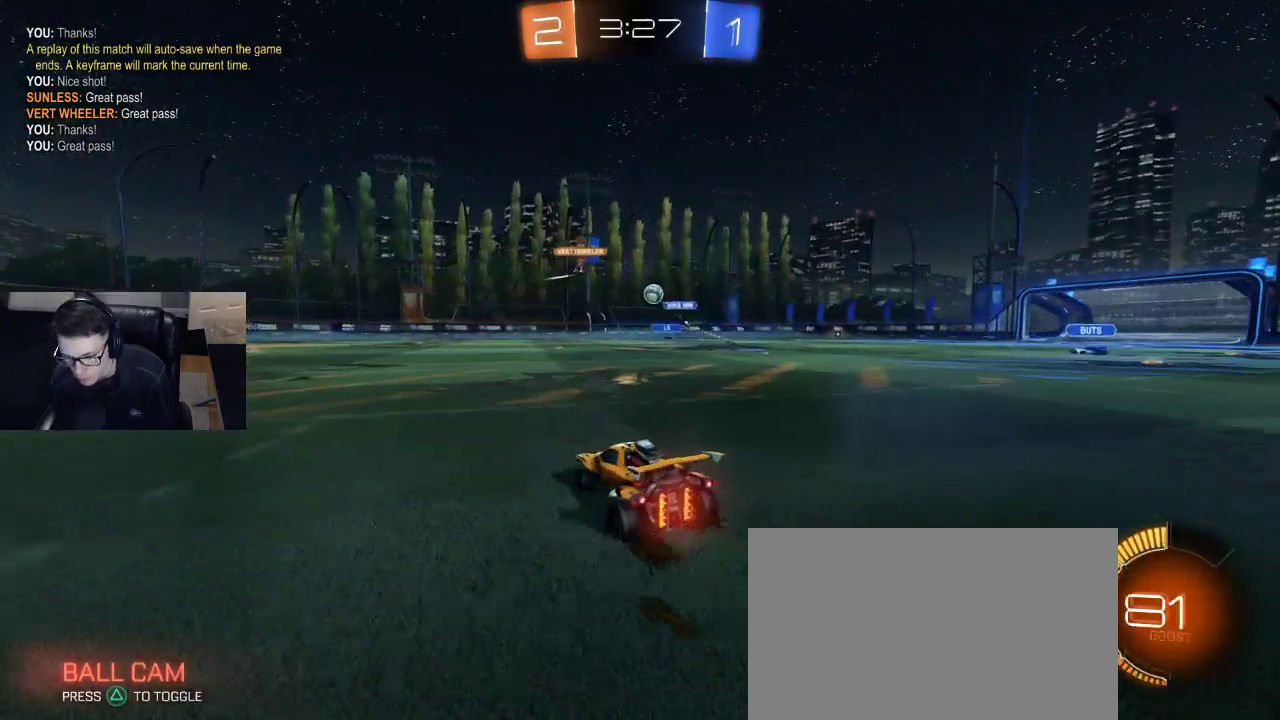
{"buttons": ["R2"], "left_stick": "center", "right_stick": "center", "events": [[167, "left_stick", "up-right"], [433, "left_stick", "center"]]}
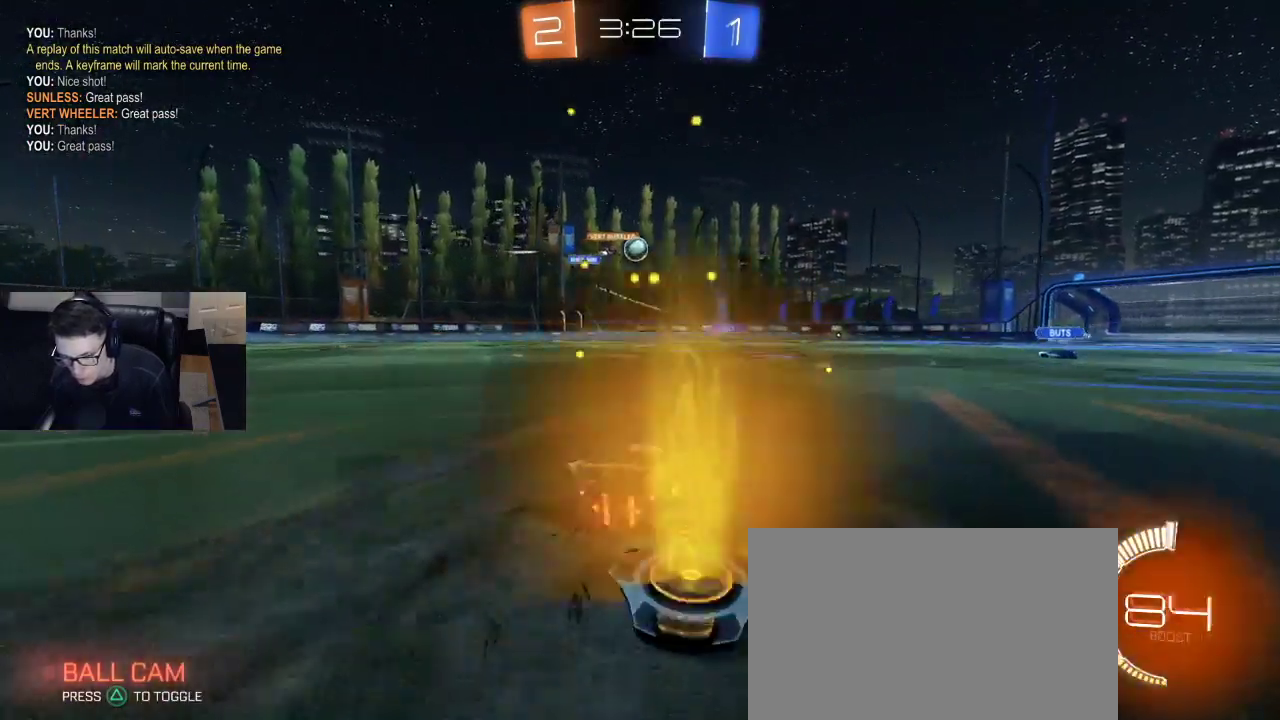
{"buttons": ["R1", "R2"], "left_stick": "right", "right_stick": "center", "events": [[17, "left_stick", "left"], [117, "left_stick", "center"], [150, "R1", "down"], [233, "left_stick", "right"]]}
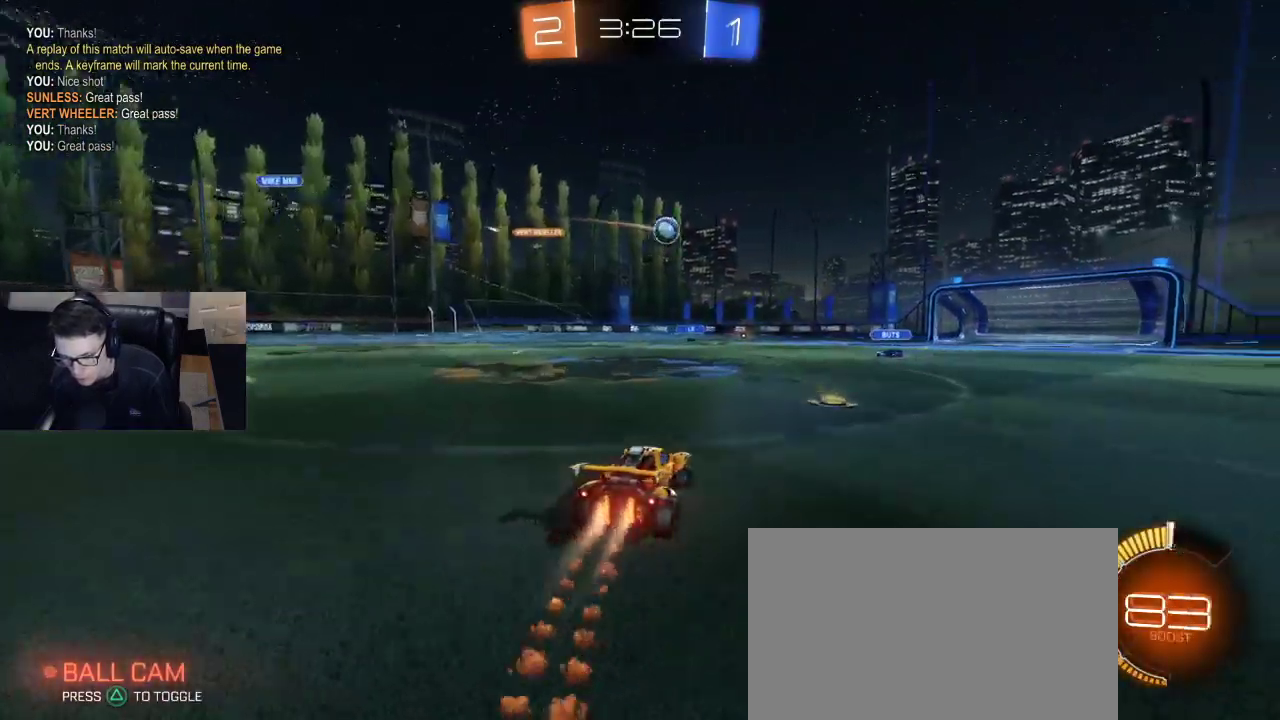
{"buttons": ["R2"], "left_stick": "center", "right_stick": "center", "events": [[150, "left_stick", "center"], [267, "R1", "up"]]}
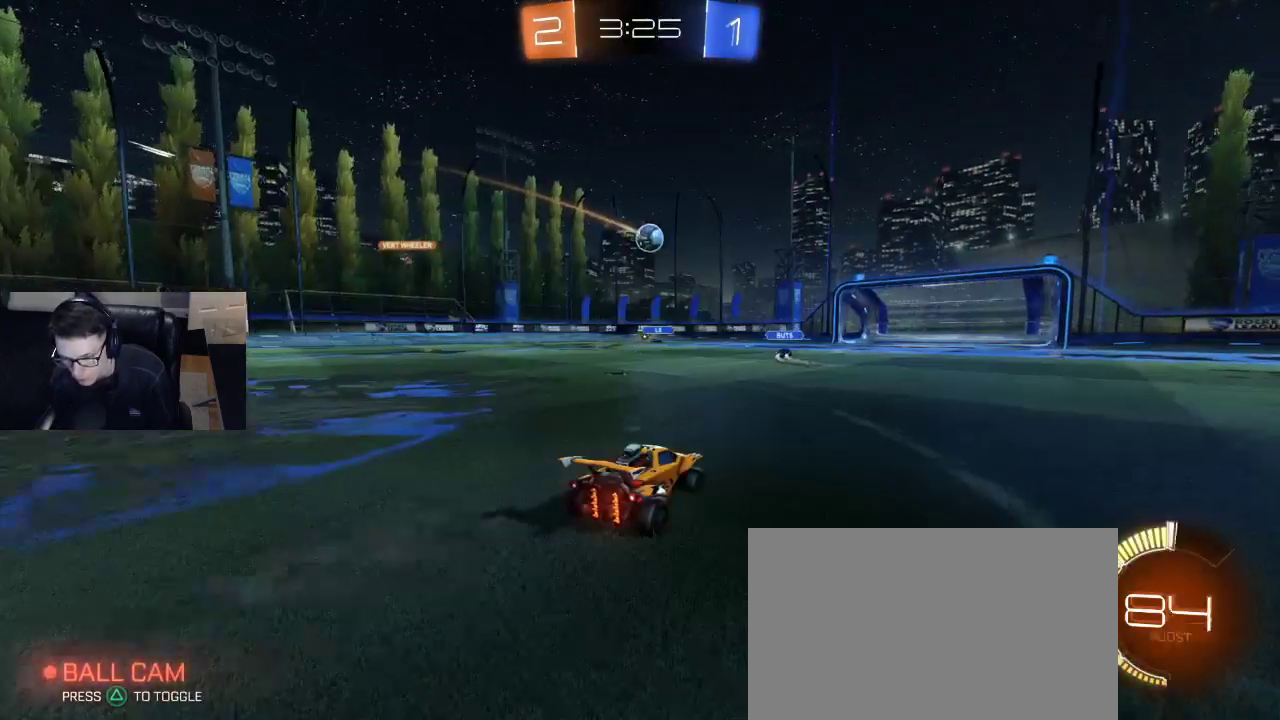
{"buttons": ["L2"], "left_stick": "right", "right_stick": "center", "events": [[133, "left_stick", "left"], [250, "left_stick", "center"], [383, "R2", "up"], [450, "left_stick", "right"], [483, "L2", "down"]]}
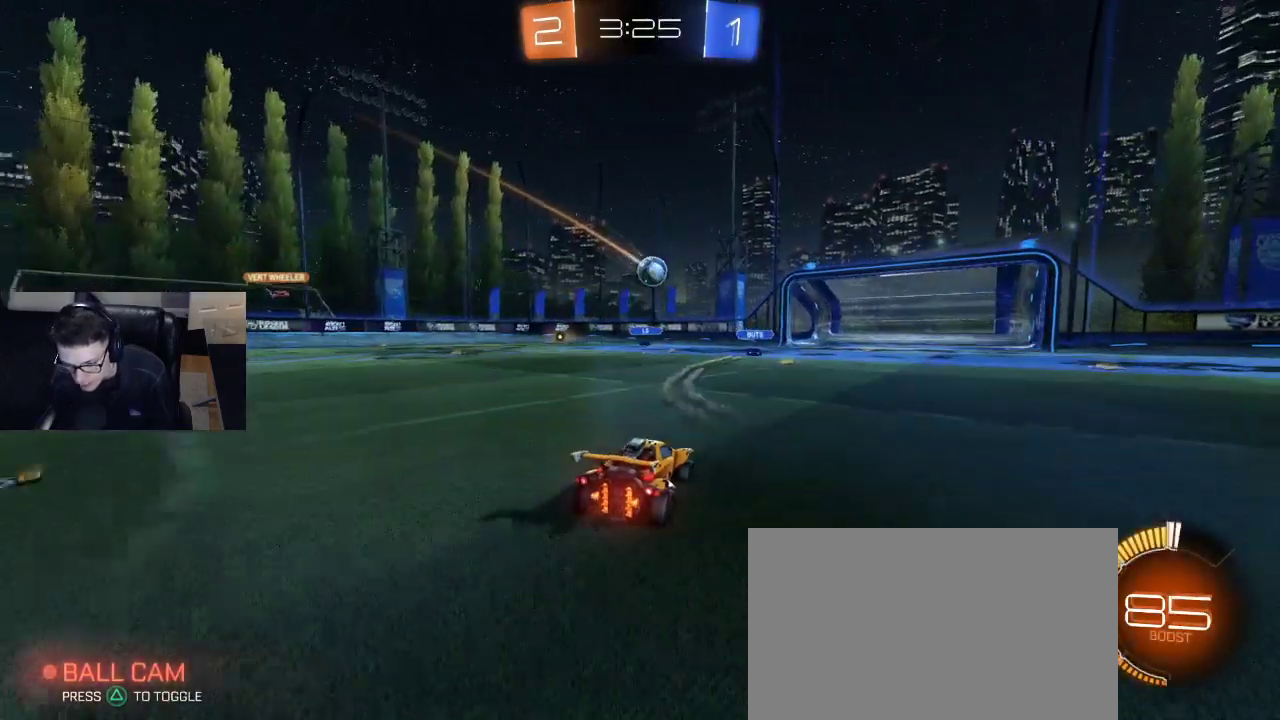
{"buttons": ["R2"], "left_stick": "left", "right_stick": "center", "events": [[83, "L2", "up"], [333, "left_stick", "left"], [367, "R2", "down"]]}
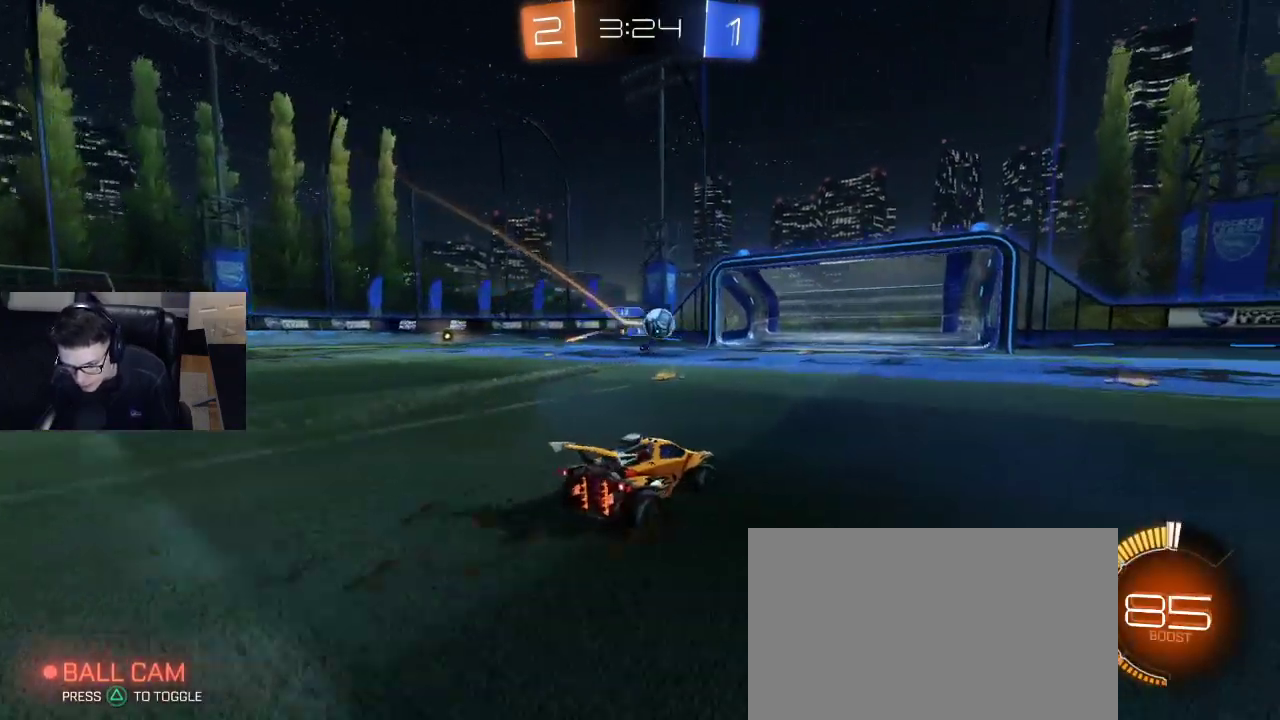
{"buttons": ["R1", "R2"], "left_stick": "right", "right_stick": "center", "events": [[100, "left_stick", "right"], [417, "R1", "down"]]}
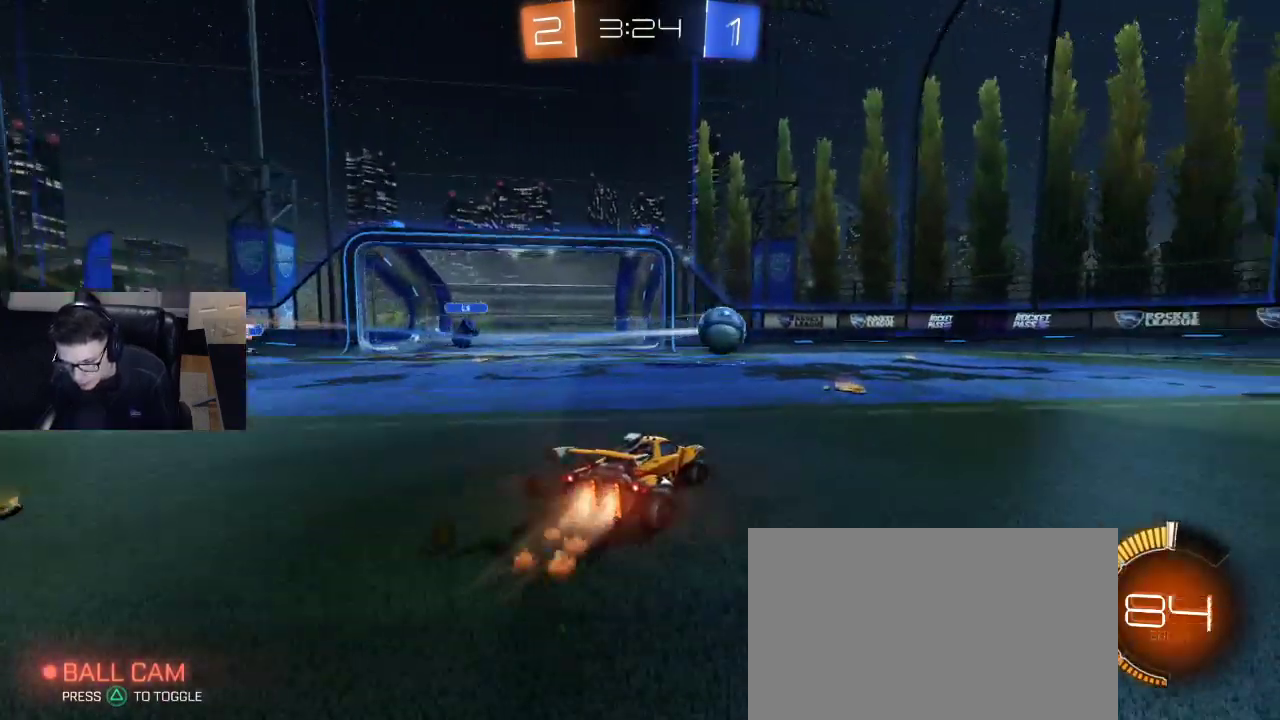
{"buttons": ["R1", "R2"], "left_stick": "right", "right_stick": "center", "events": []}
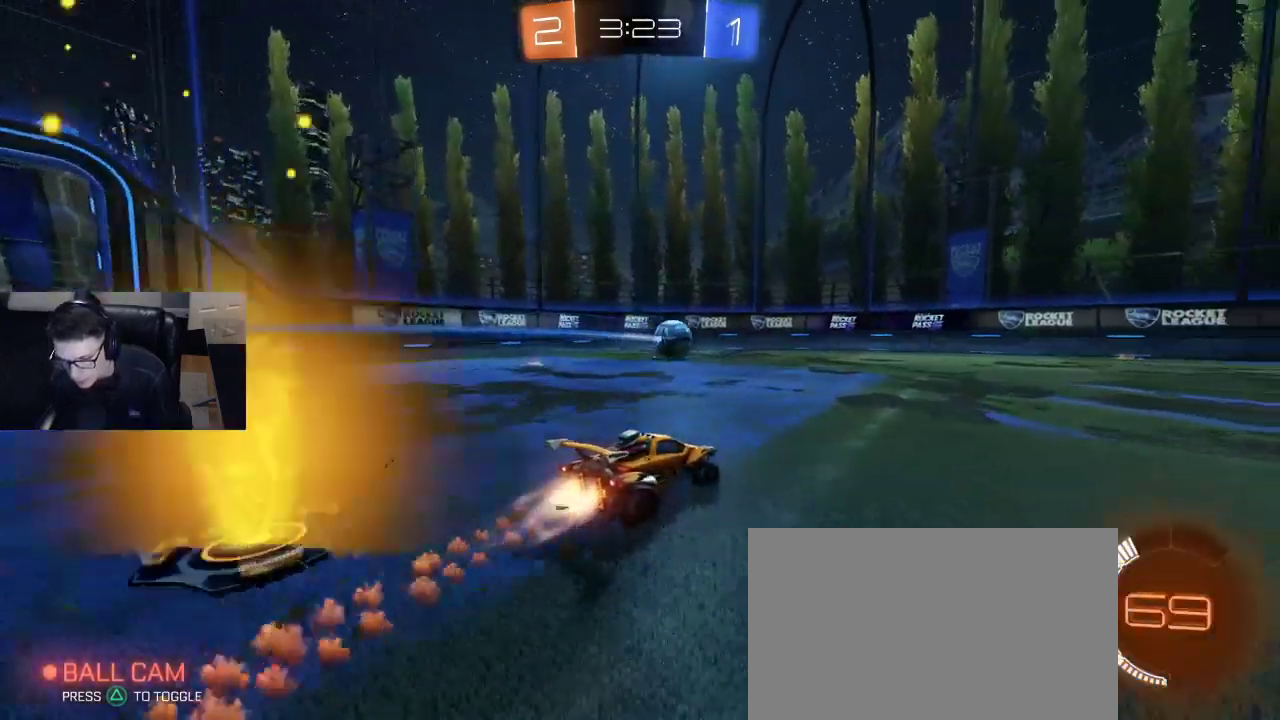
{"buttons": ["R2"], "left_stick": "center", "right_stick": "center", "events": [[50, "CROSS", "down"], [117, "CROSS", "up"], [117, "left_stick", "up"], [133, "CROSS", "down"], [233, "CROSS", "up"], [233, "R1", "up"], [233, "left_stick", "center"]]}
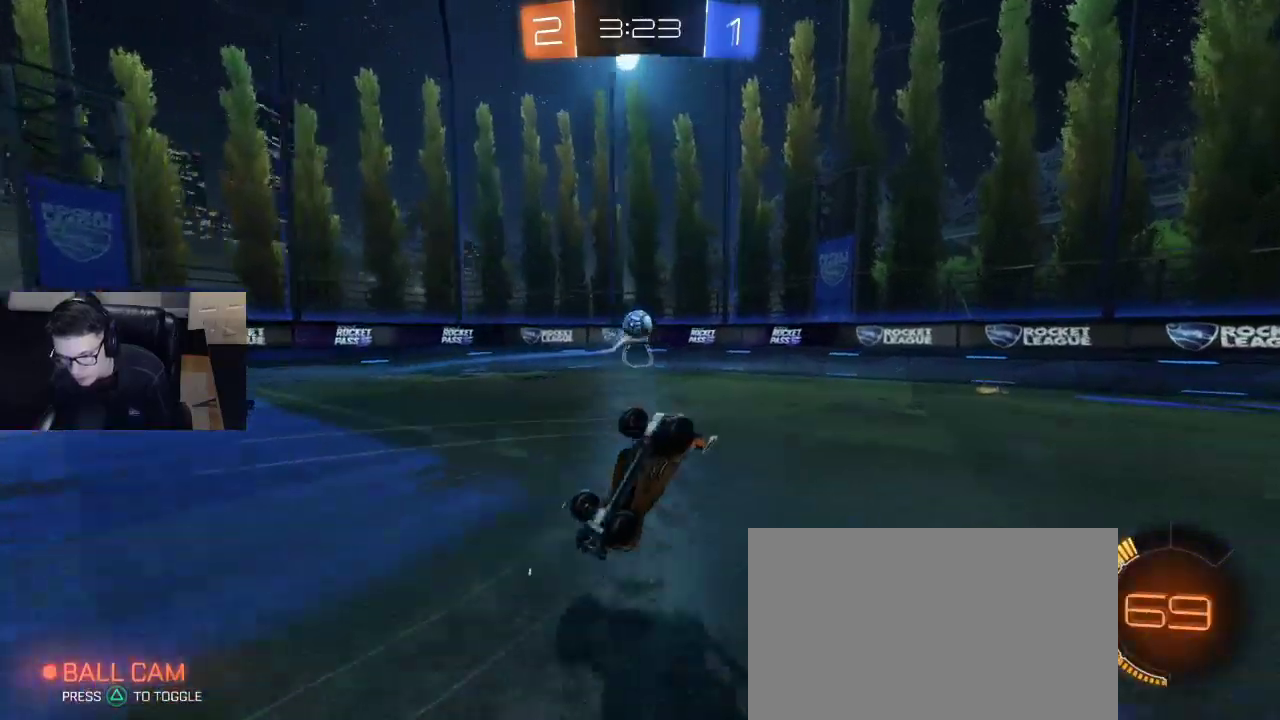
{"buttons": ["R2"], "left_stick": "center", "right_stick": "center", "events": []}
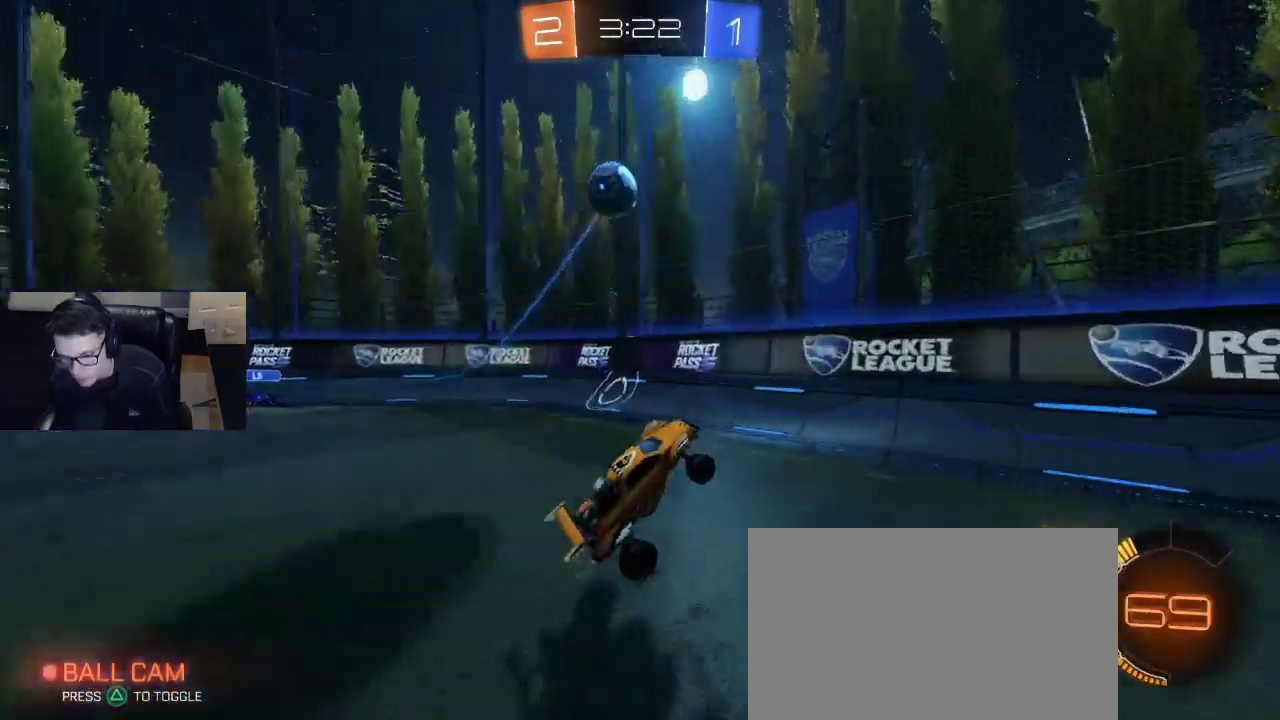
{"buttons": ["SQUARE", "R2"], "left_stick": "right", "right_stick": "center", "events": [[100, "left_stick", "right"], [233, "left_stick", "center"], [400, "left_stick", "right"], [483, "SQUARE", "down"]]}
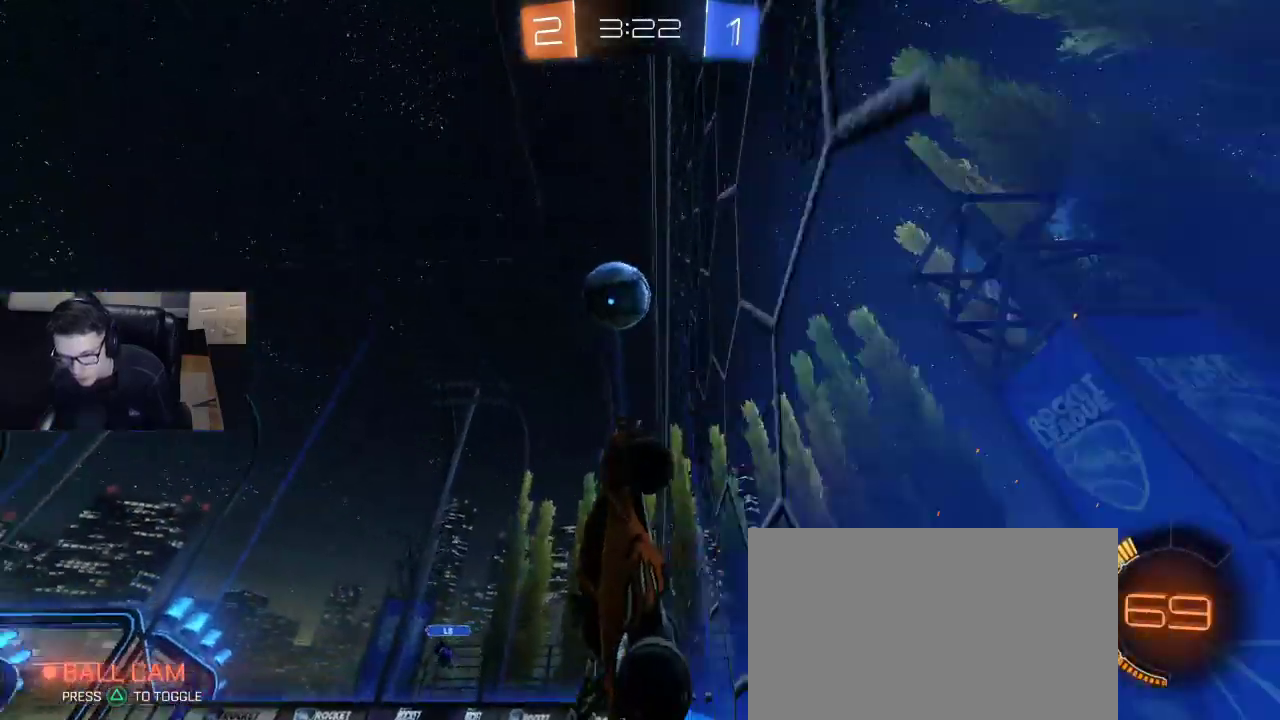
{"buttons": ["R2"], "left_stick": "right", "right_stick": "center", "events": [[117, "SQUARE", "up"]]}